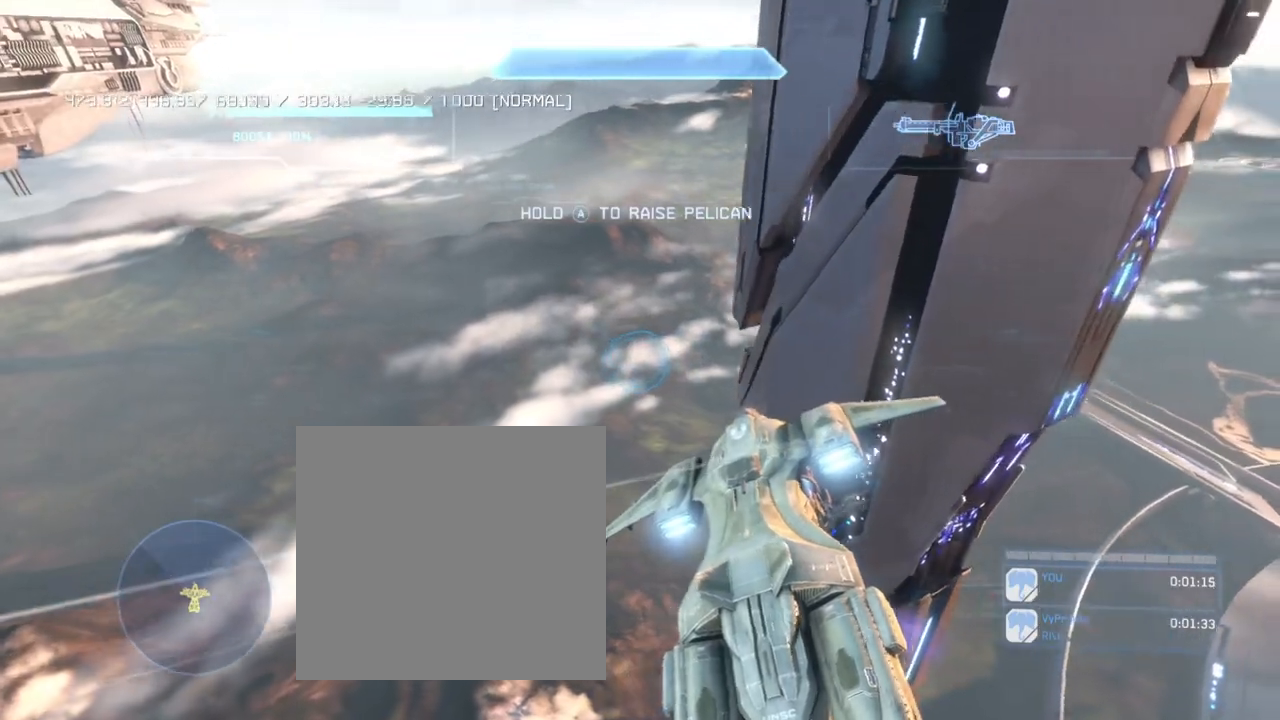
Gameplay with a controller (Xbox layout); each line is a JSON object with the inputs held at the frame after it. "events" lists button and stick changes between this image and that frame as [ms after this image, input, new state], when the widget could be followed in between.
{"buttons": ["L1", "L2"], "left_stick": "up", "right_stick": "right", "events": []}
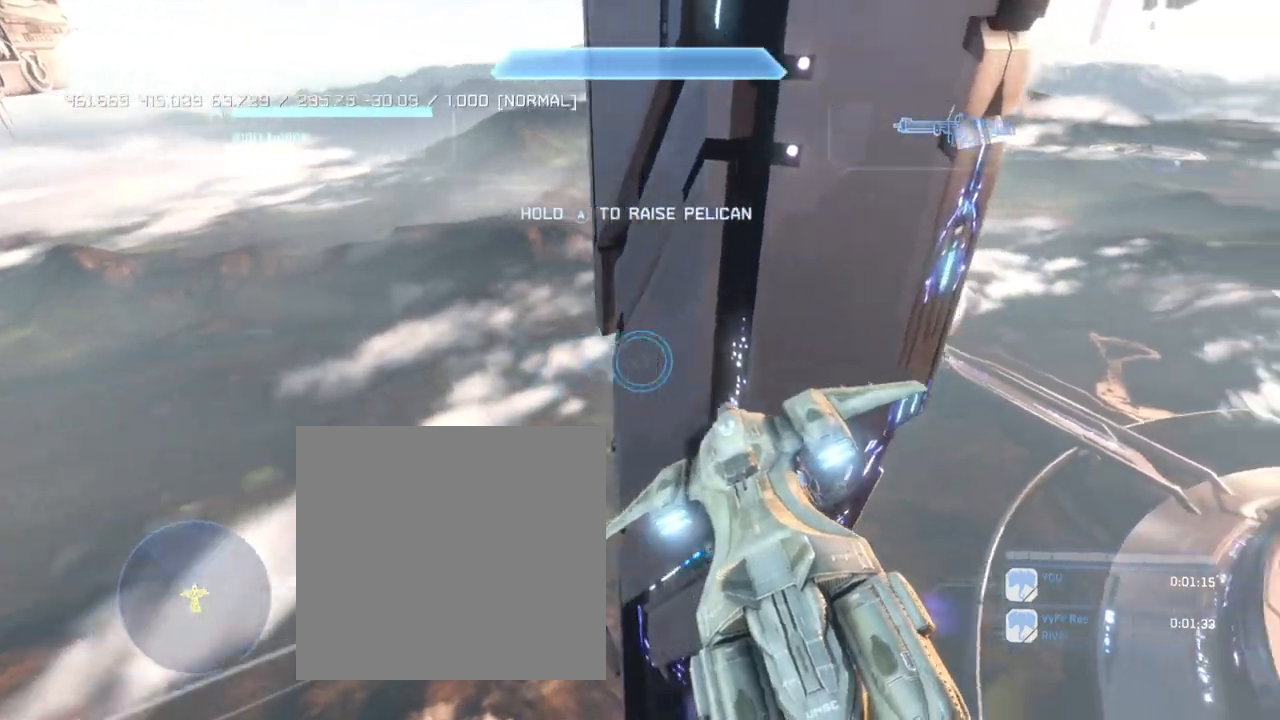
{"buttons": ["L1", "L2"], "left_stick": "up", "right_stick": "right", "events": []}
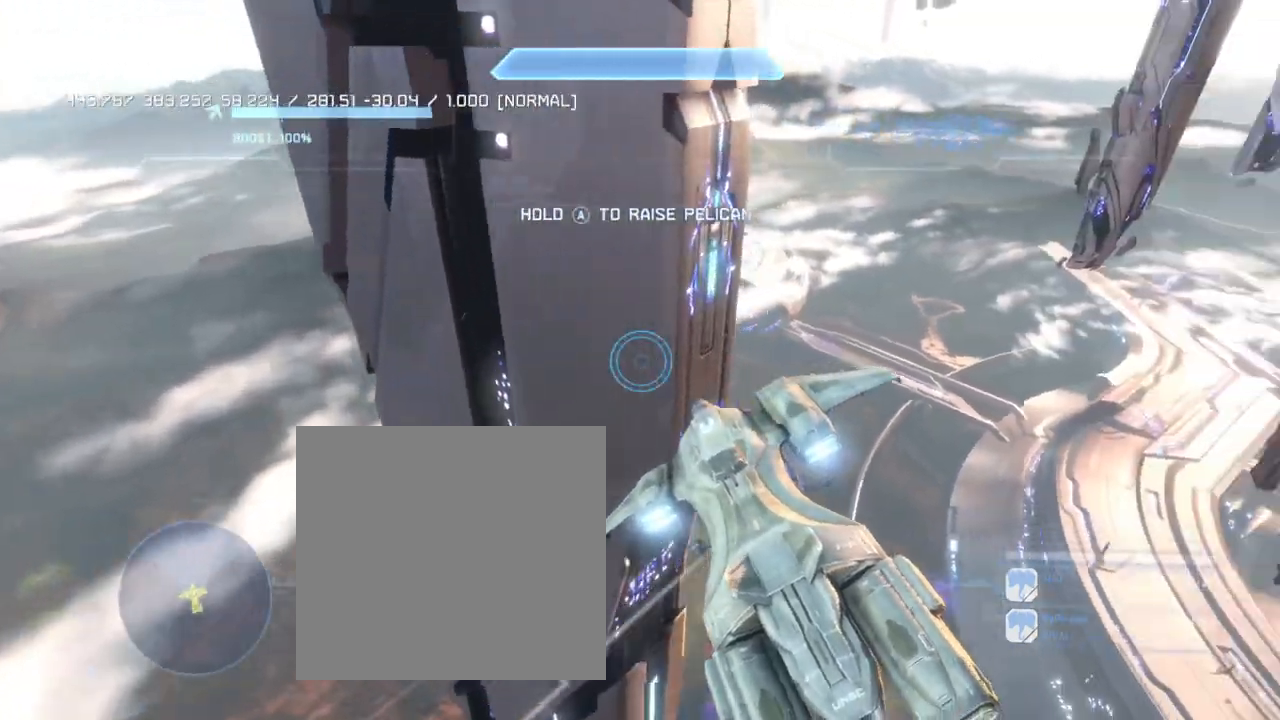
{"buttons": ["L1", "L2"], "left_stick": "up", "right_stick": "right", "events": []}
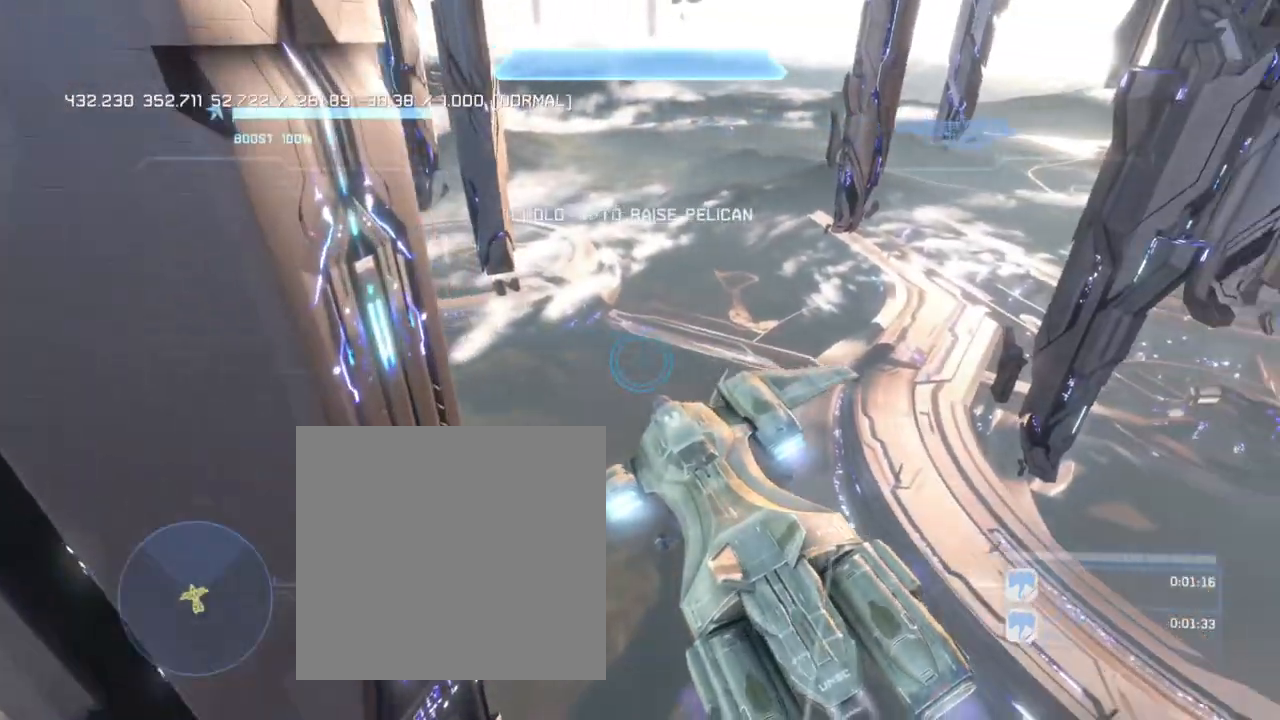
{"buttons": ["L1", "L2"], "left_stick": "up", "right_stick": "right", "events": []}
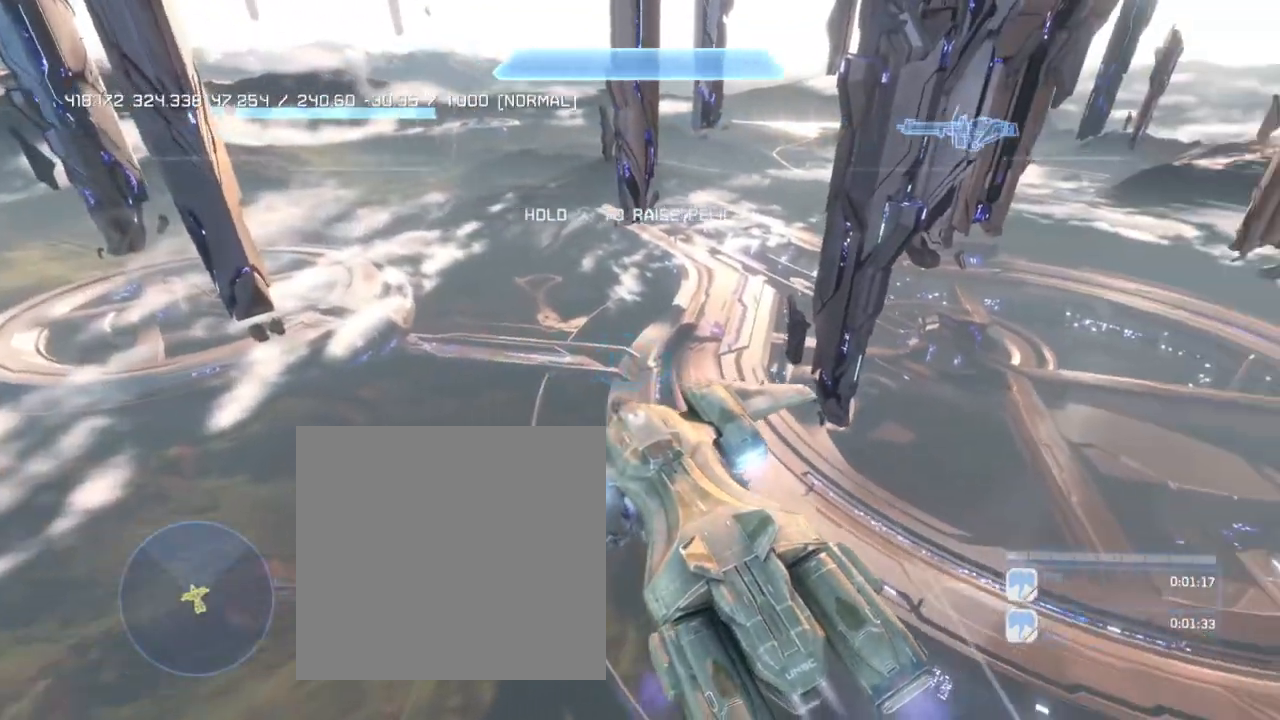
{"buttons": ["L1", "L2"], "left_stick": "up", "right_stick": "right", "events": []}
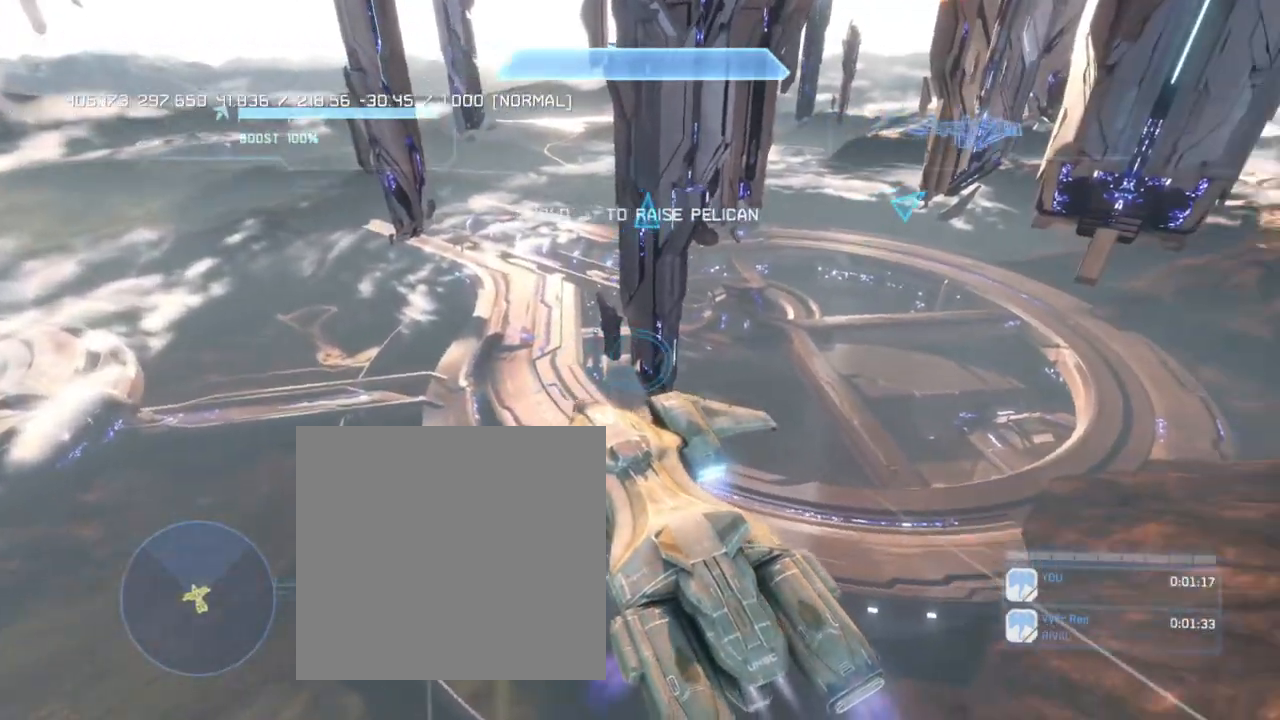
{"buttons": ["L1", "L2"], "left_stick": "up", "right_stick": "right", "events": []}
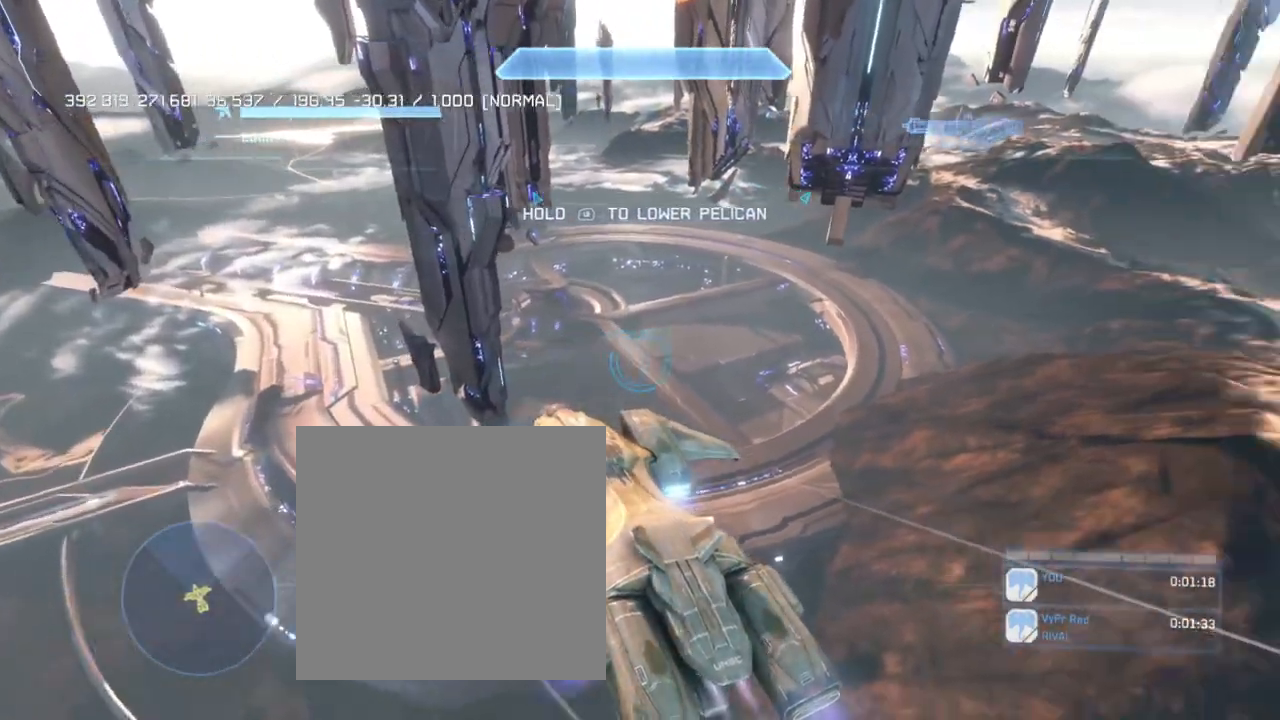
{"buttons": ["L1", "L2"], "left_stick": "up", "right_stick": "center", "events": [[400, "right_stick", "center"]]}
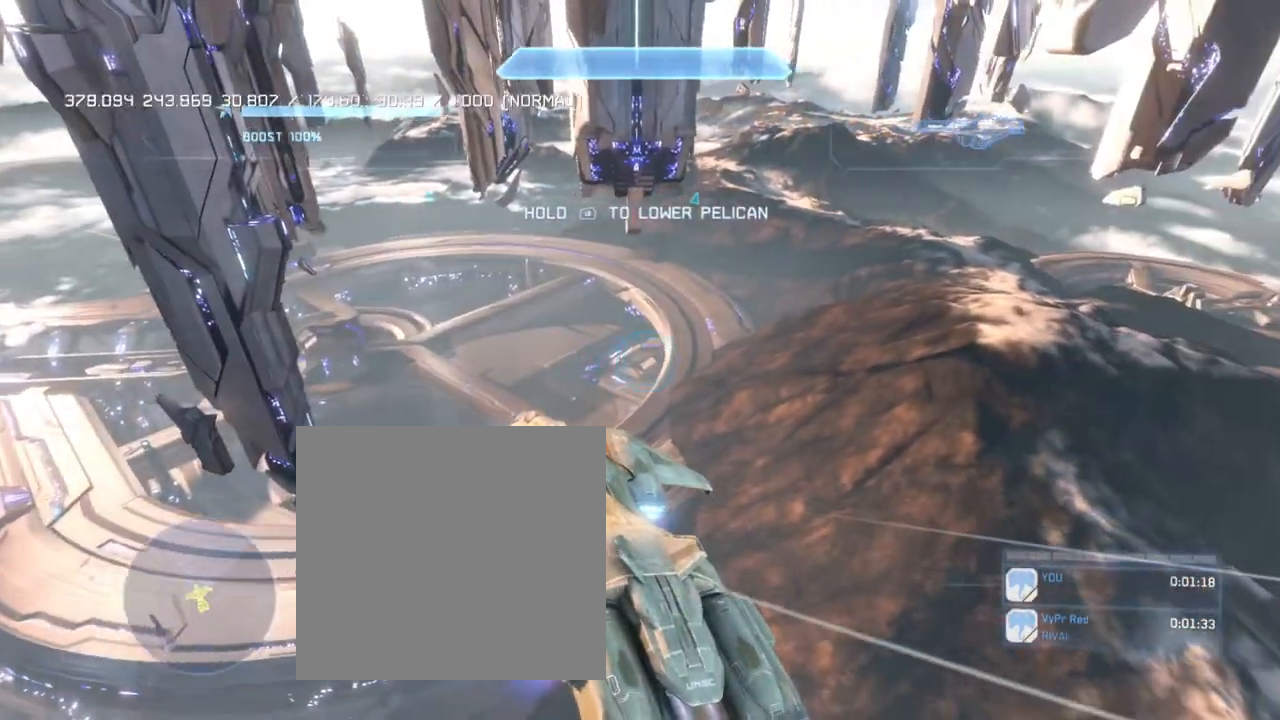
{"buttons": ["L1", "L2"], "left_stick": "up", "right_stick": "right", "events": [[200, "right_stick", "right"]]}
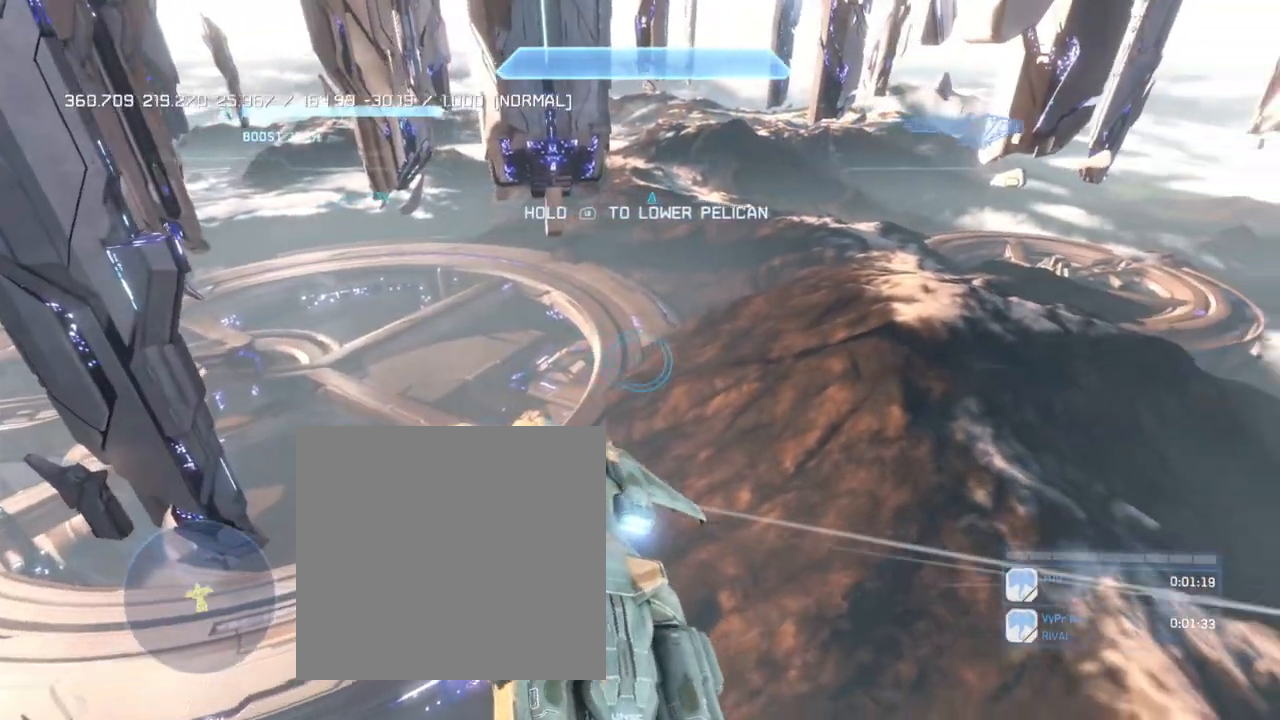
{"buttons": ["L1", "L2"], "left_stick": "up", "right_stick": "right", "events": []}
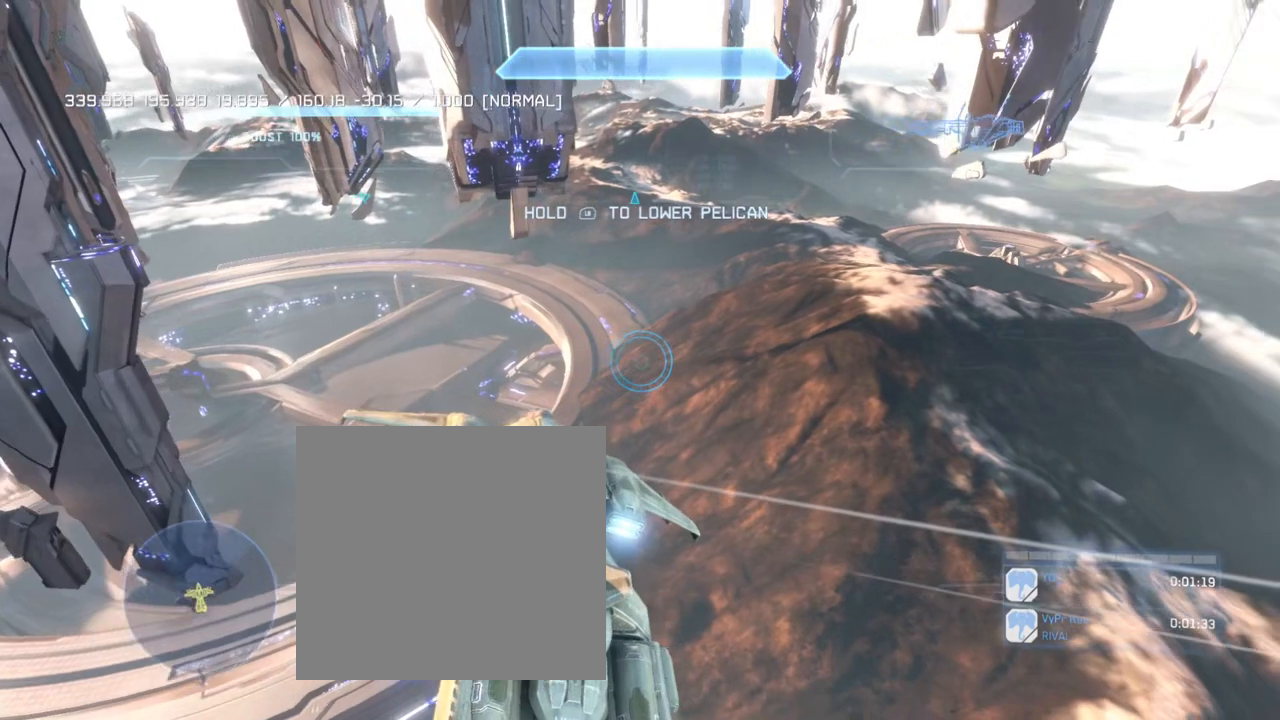
{"buttons": ["L1", "L2"], "left_stick": "up", "right_stick": "right", "events": []}
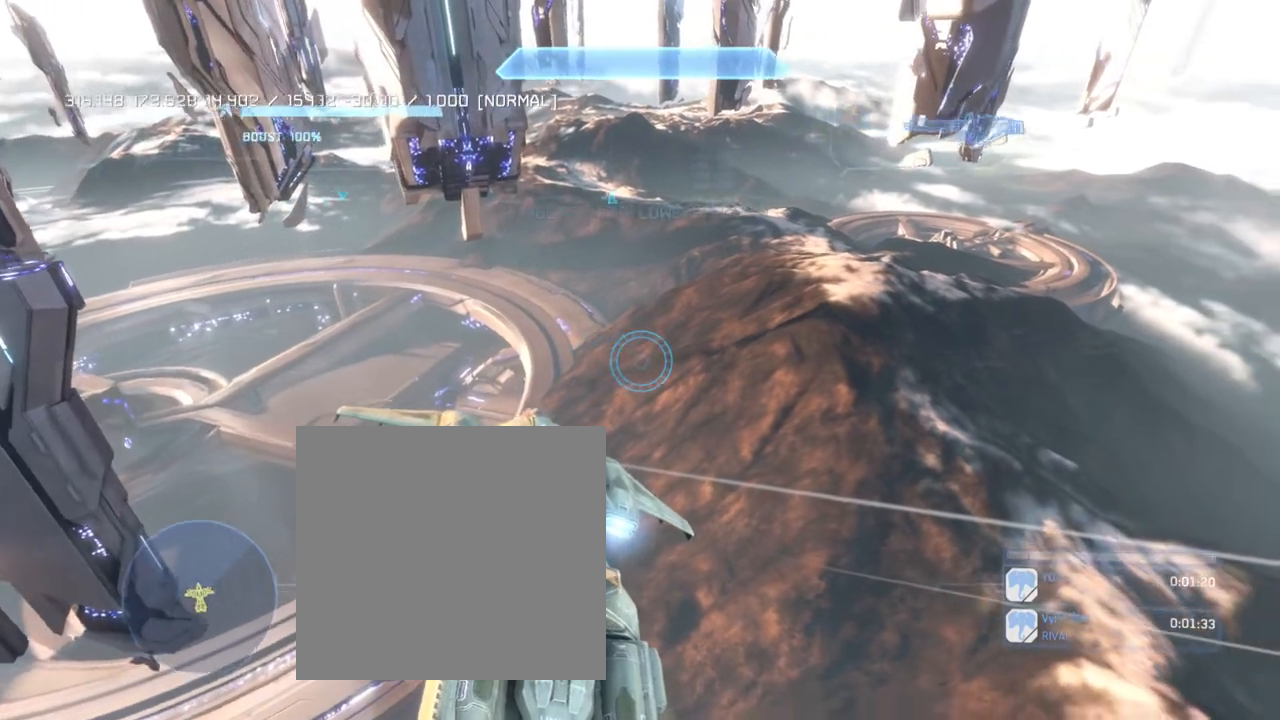
{"buttons": ["L1", "L2"], "left_stick": "up", "right_stick": "right", "events": []}
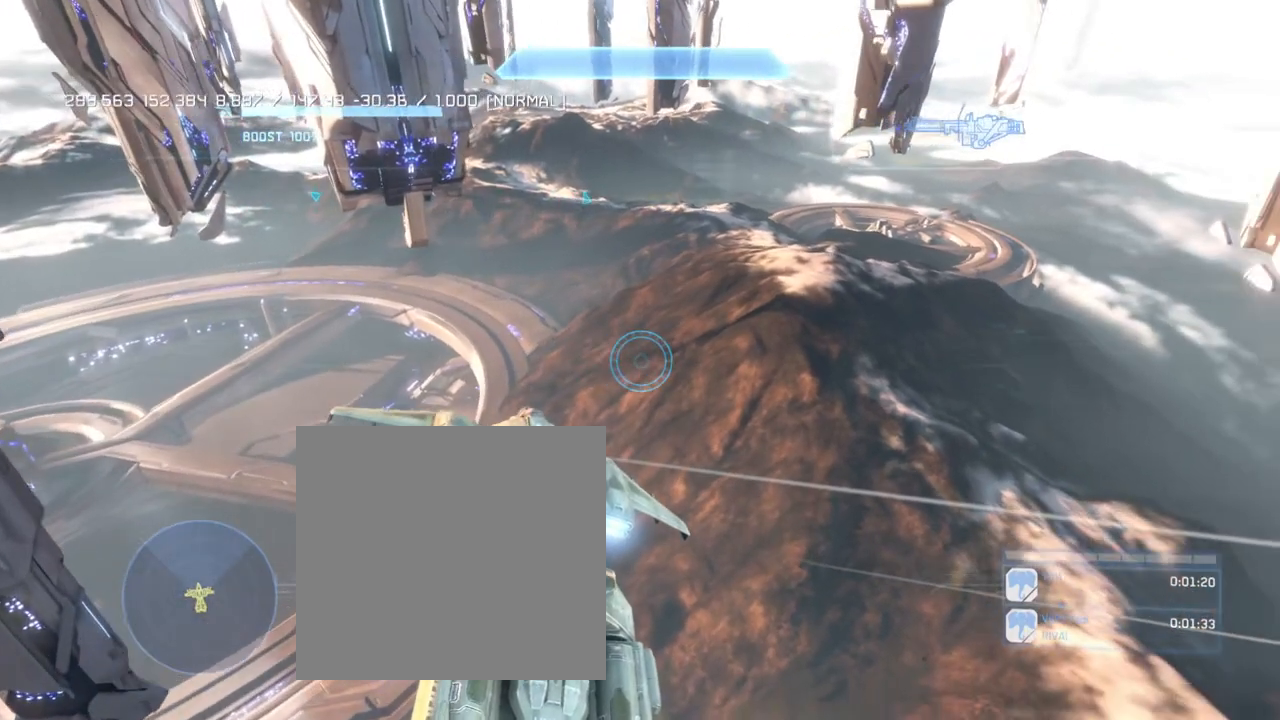
{"buttons": ["L1", "L2"], "left_stick": "up", "right_stick": "right", "events": []}
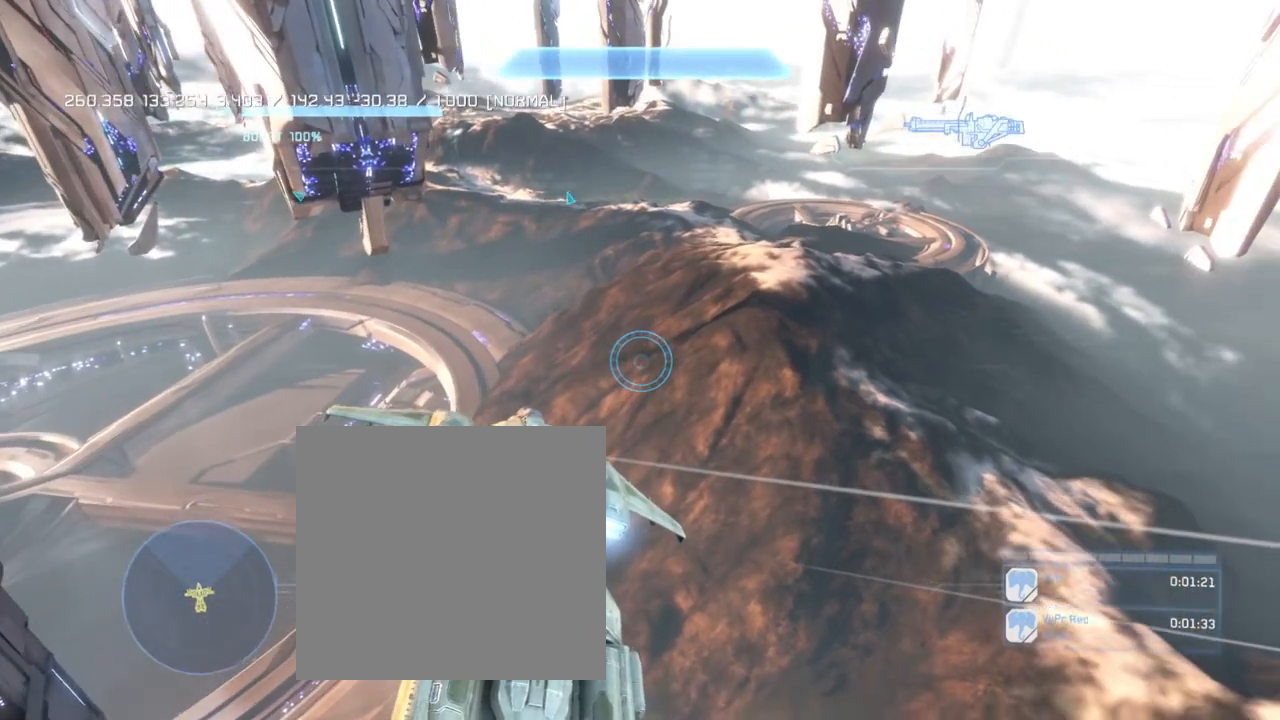
{"buttons": ["L1", "L2"], "left_stick": "up", "right_stick": "right", "events": []}
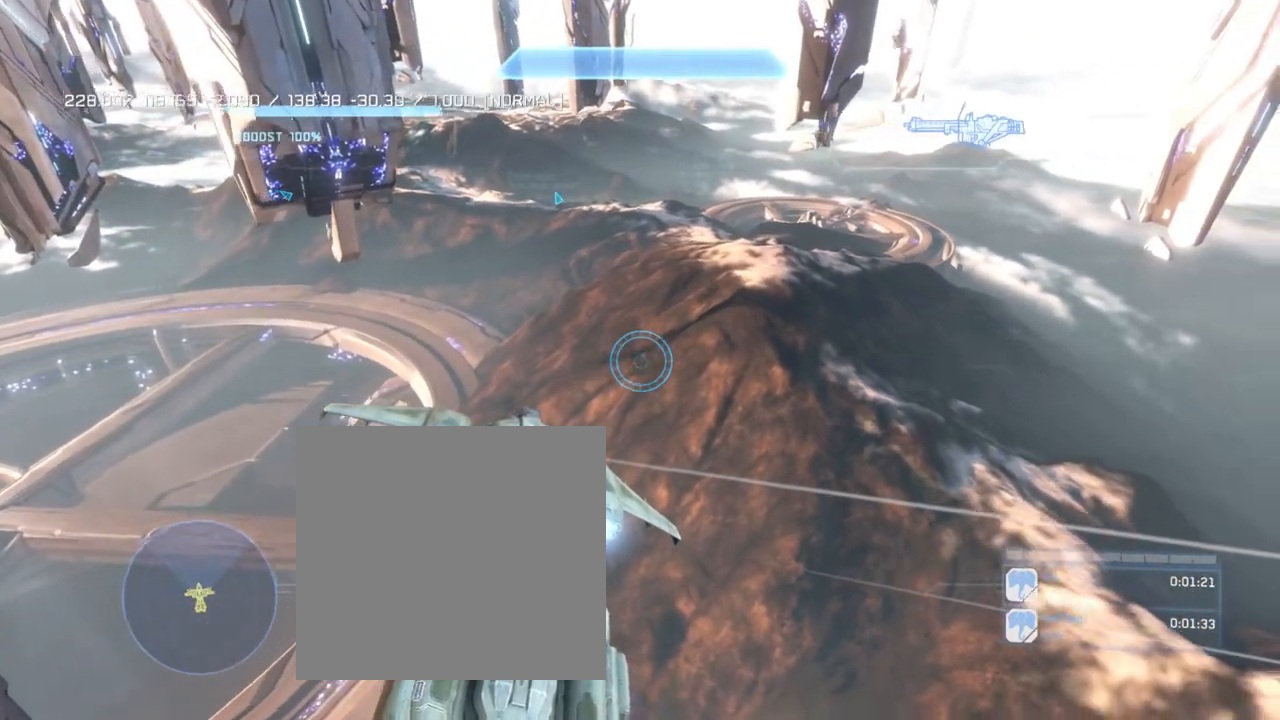
{"buttons": ["L1", "L2"], "left_stick": "up", "right_stick": "right", "events": []}
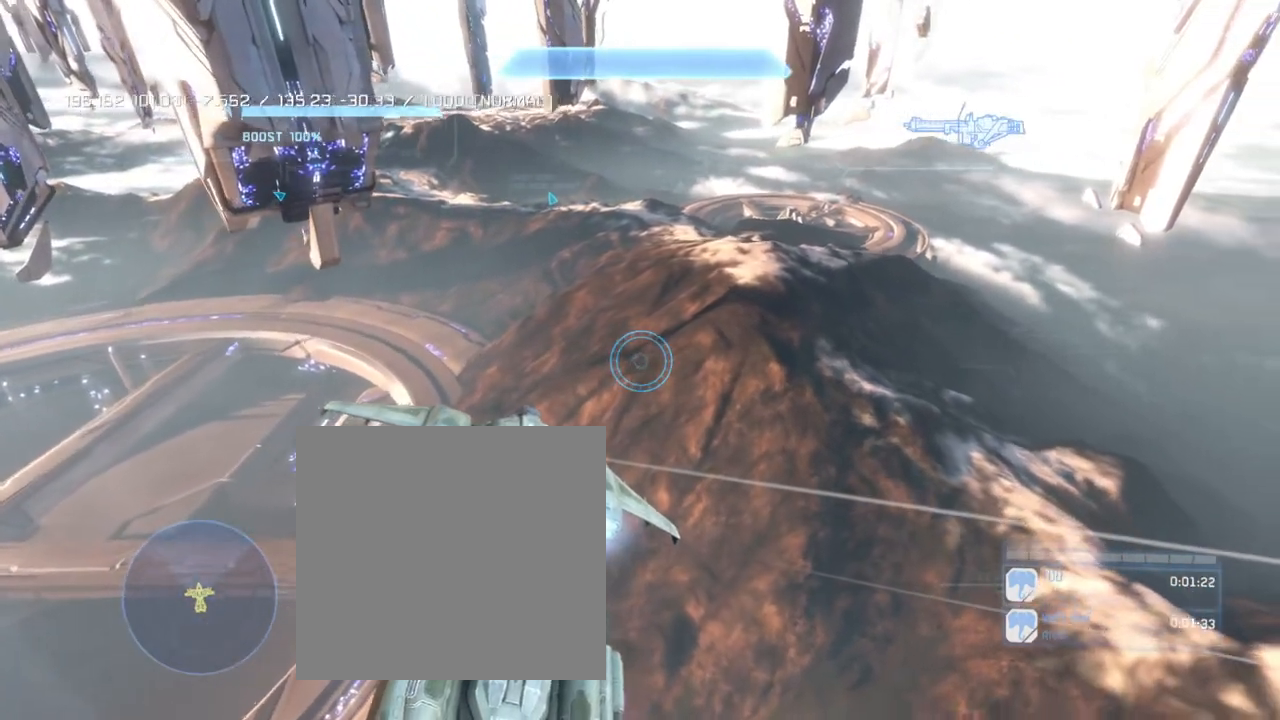
{"buttons": ["L1", "L2"], "left_stick": "up", "right_stick": "right", "events": []}
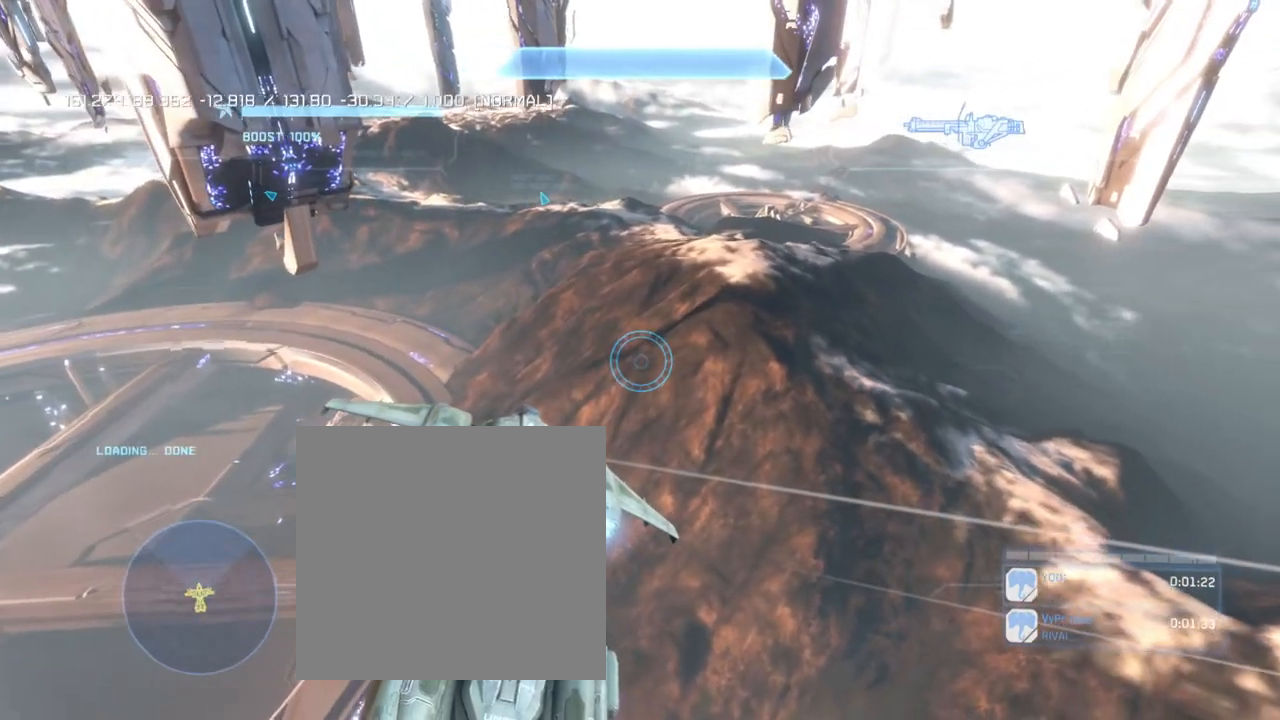
{"buttons": ["L1", "L2"], "left_stick": "up", "right_stick": "right", "events": []}
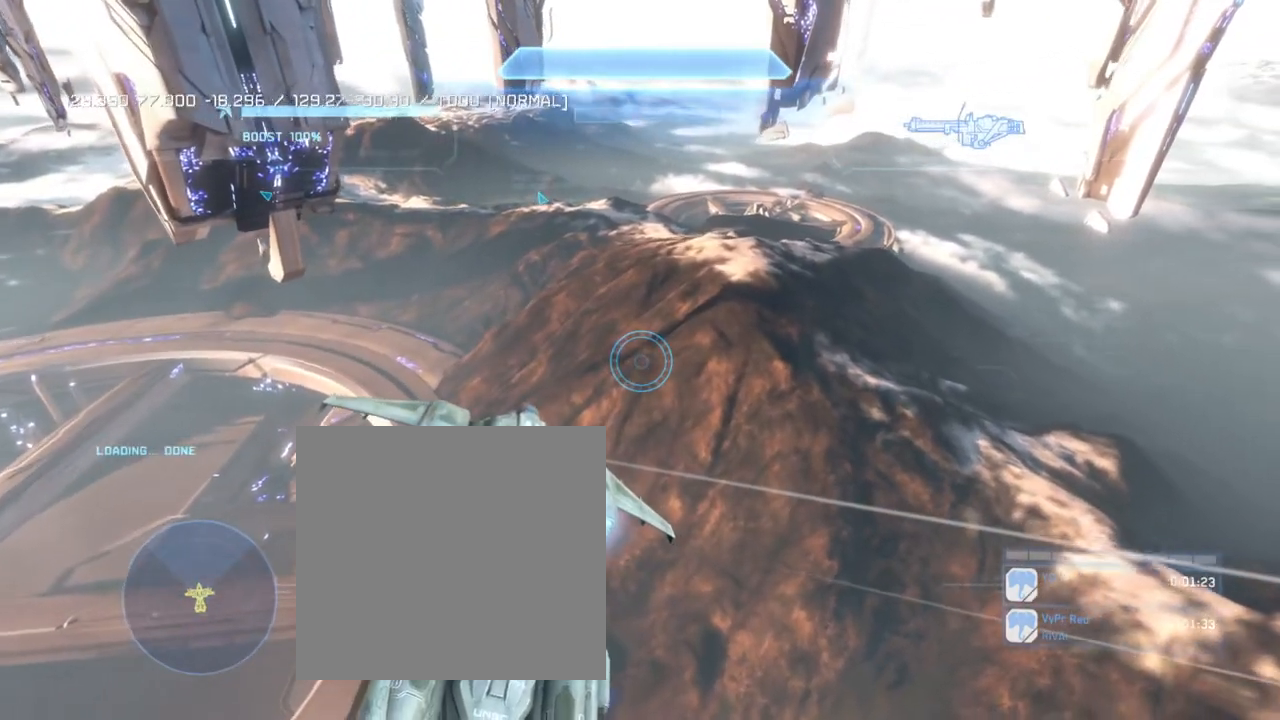
{"buttons": ["L1", "L2"], "left_stick": "up", "right_stick": "center", "events": [[100, "right_stick", "center"]]}
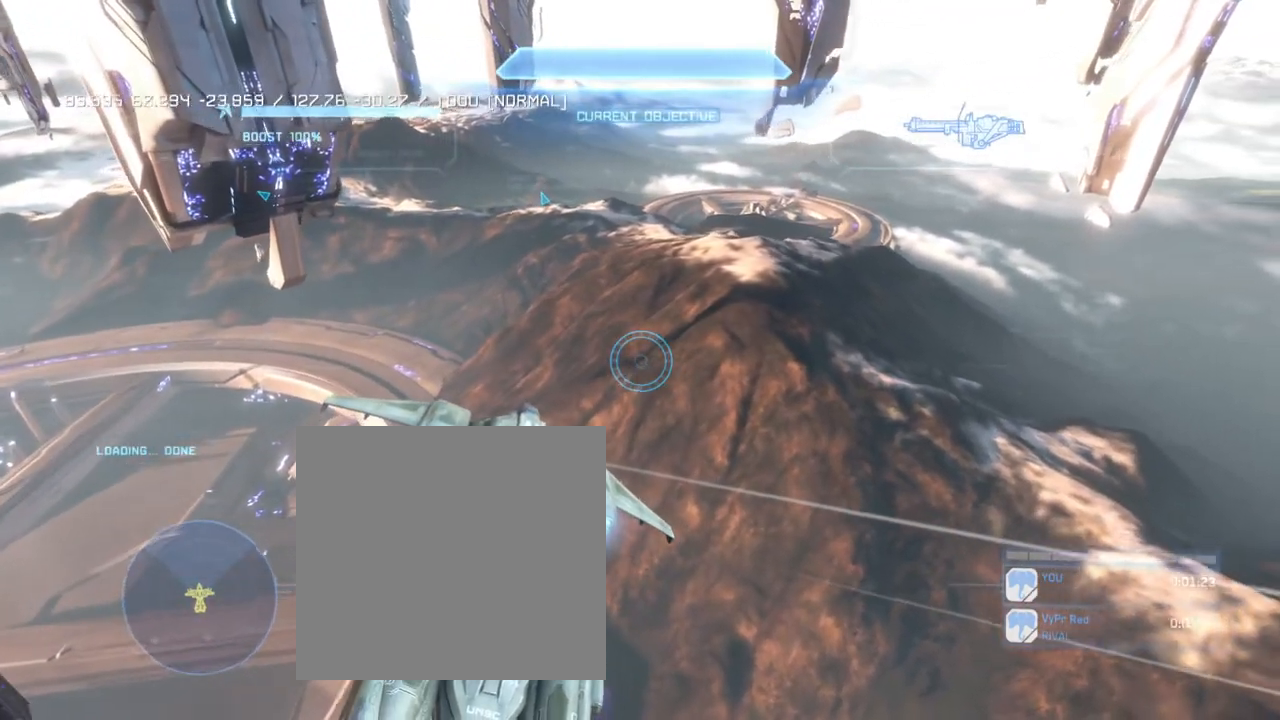
{"buttons": ["L1", "L2"], "left_stick": "up", "right_stick": "center", "events": []}
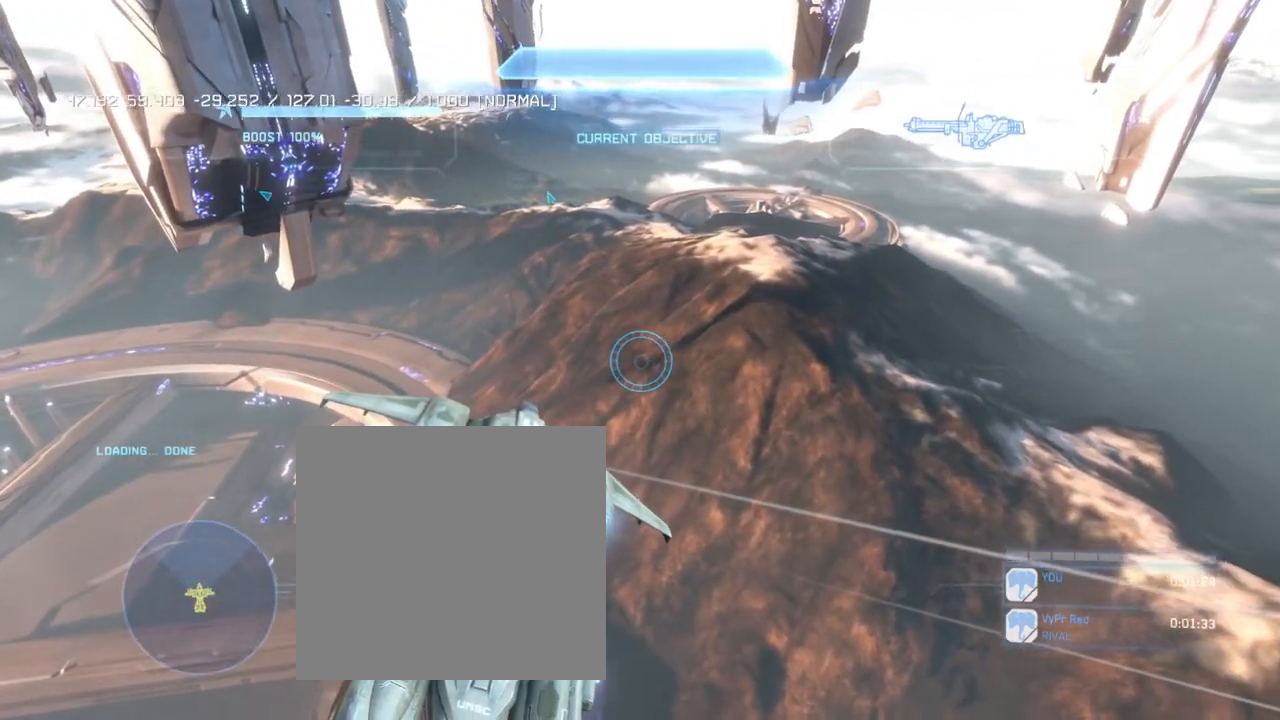
{"buttons": ["L1", "L2"], "left_stick": "up", "right_stick": "center", "events": []}
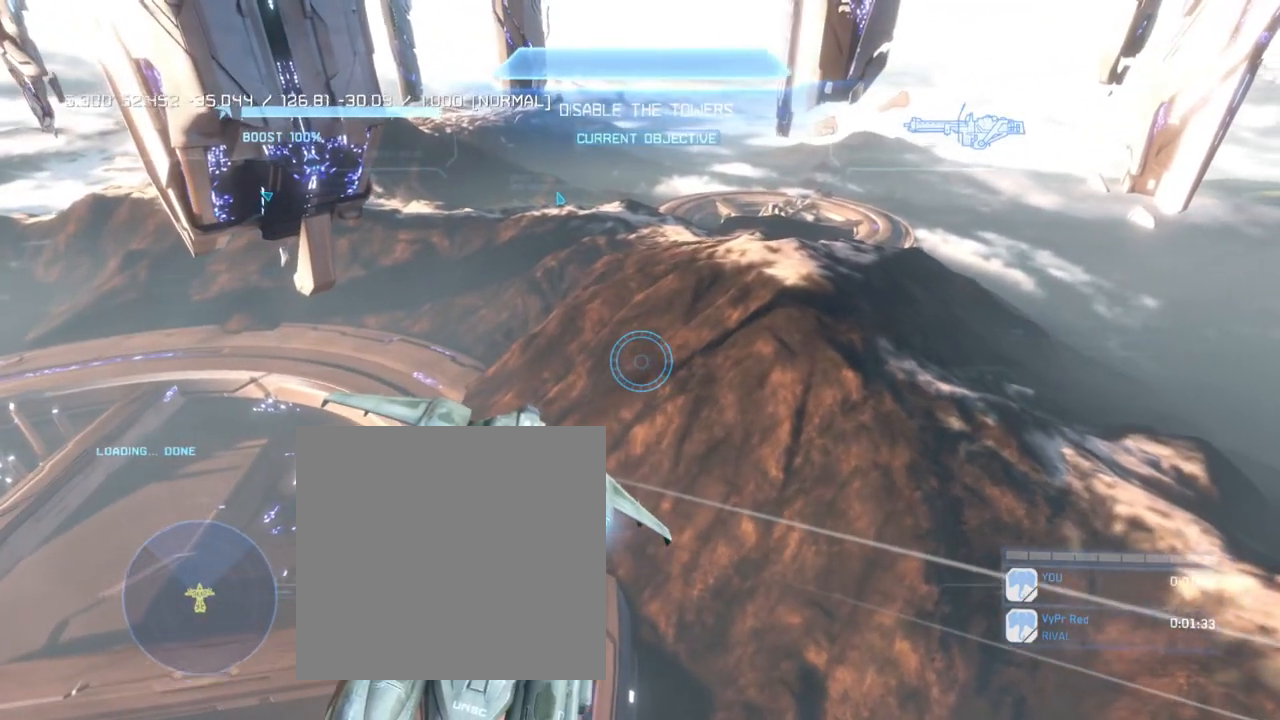
{"buttons": ["L1", "L2"], "left_stick": "up", "right_stick": "center", "events": []}
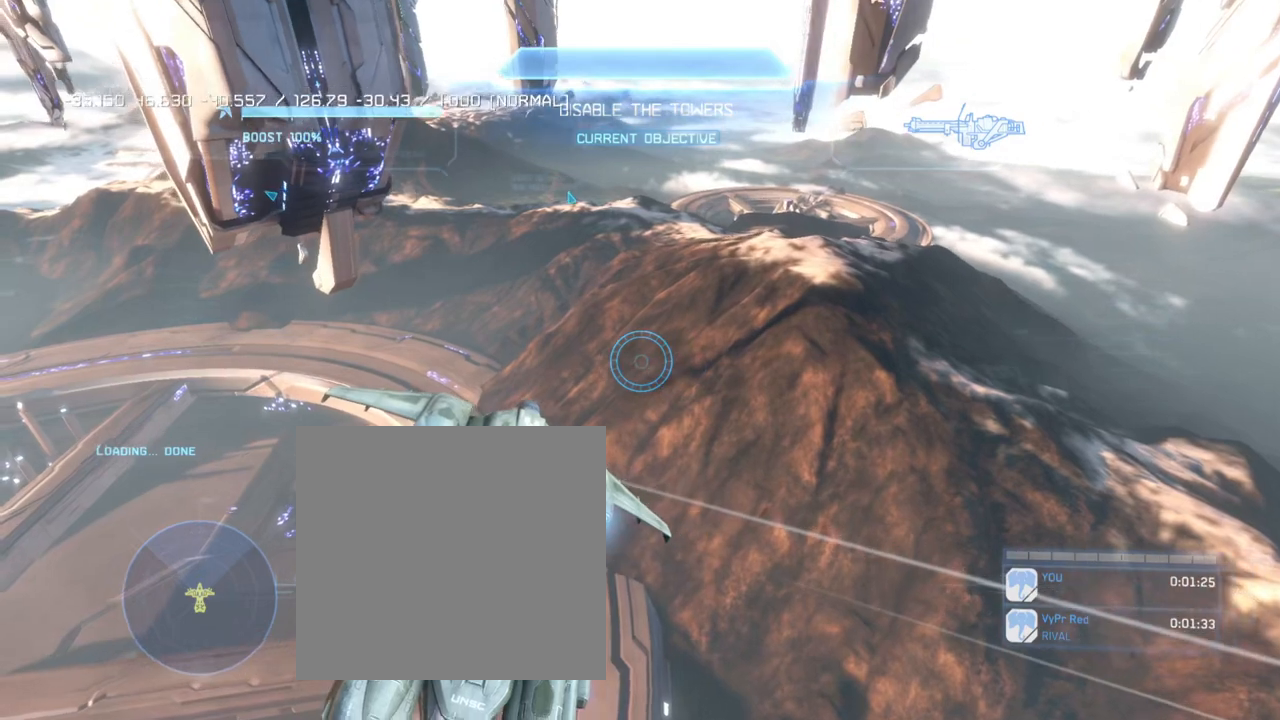
{"buttons": ["L1", "L2"], "left_stick": "up", "right_stick": "center", "events": []}
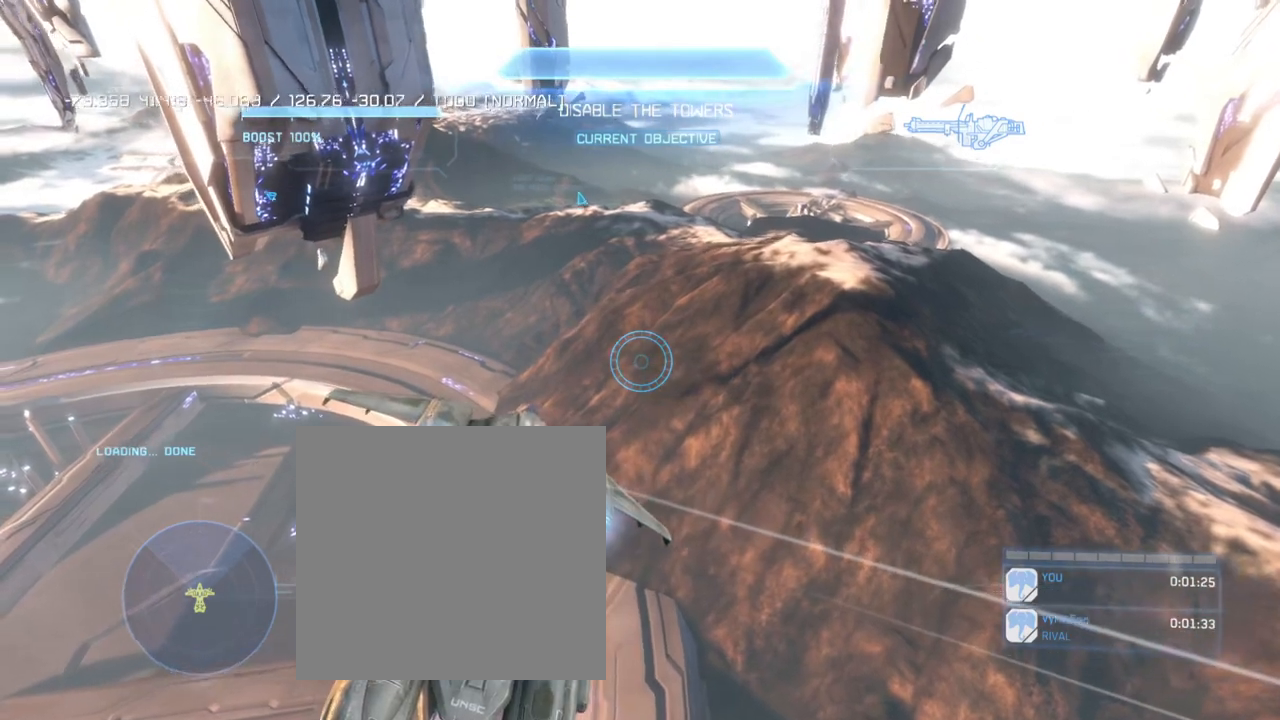
{"buttons": ["L1", "L2"], "left_stick": "up", "right_stick": "center", "events": []}
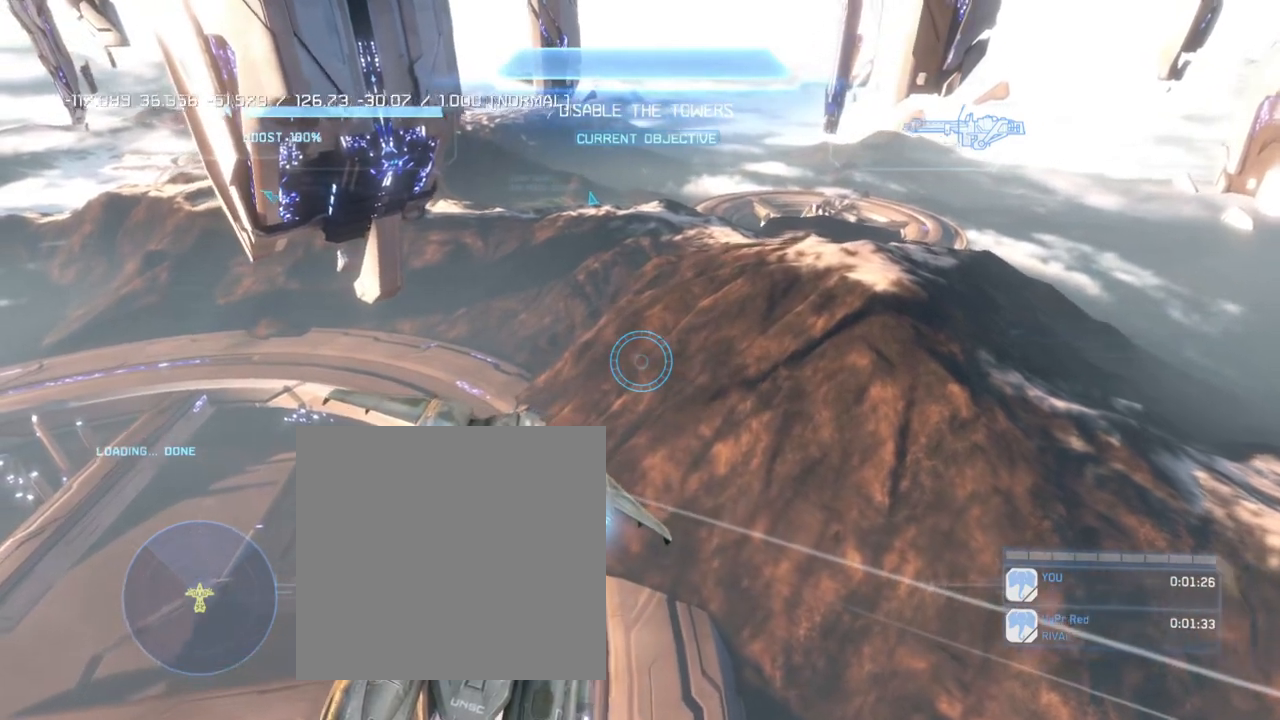
{"buttons": ["L1", "L2"], "left_stick": "up", "right_stick": "center", "events": []}
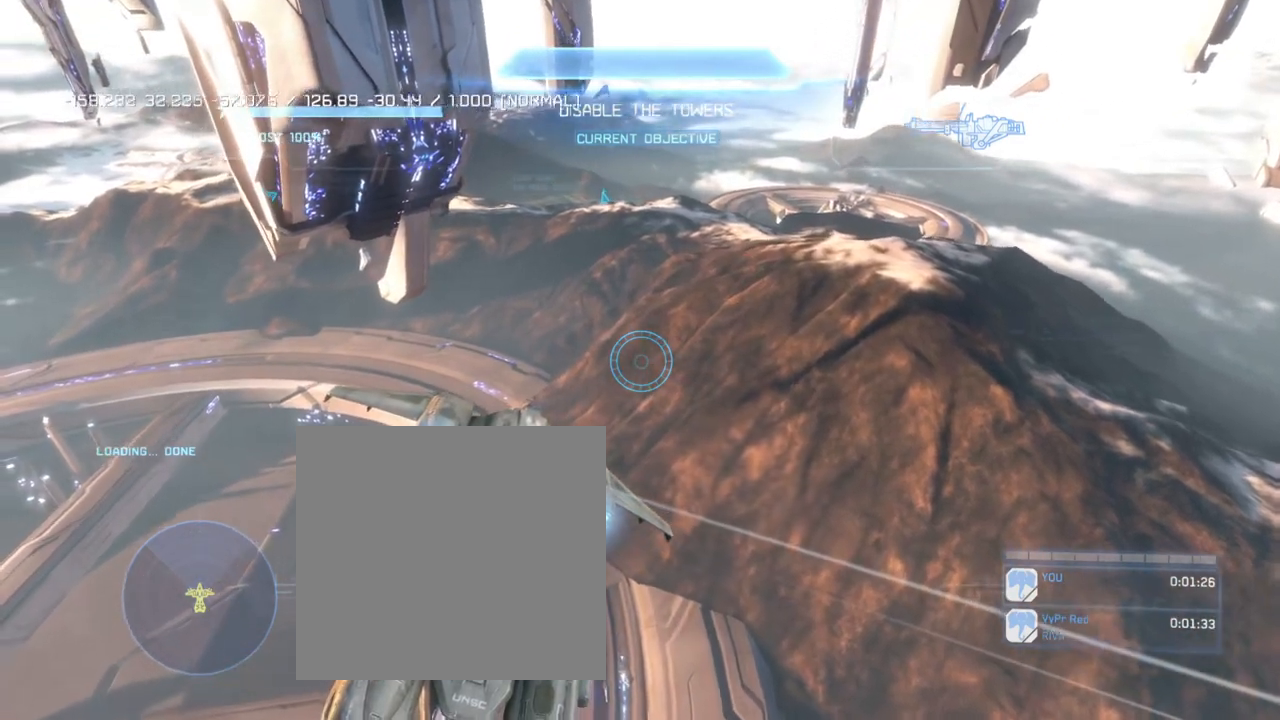
{"buttons": ["L1", "L2"], "left_stick": "up", "right_stick": "right", "events": [[334, "right_stick", "right"]]}
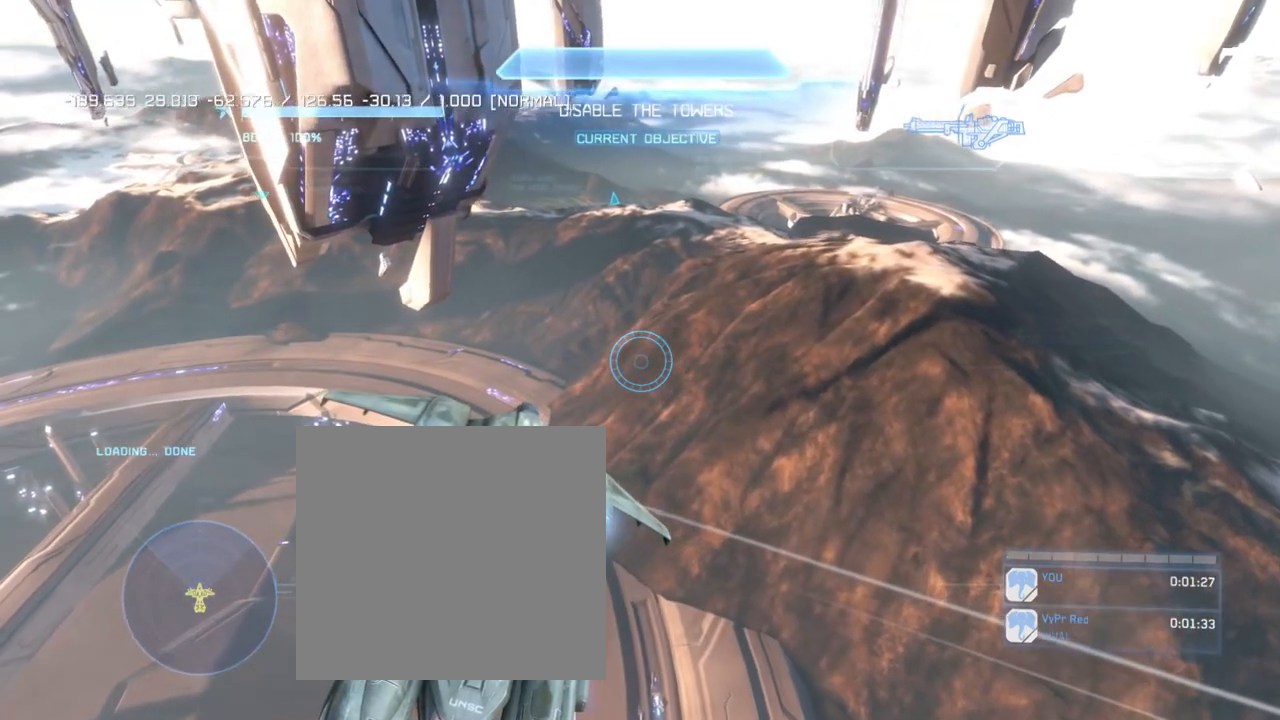
{"buttons": ["L1", "L2"], "left_stick": "up", "right_stick": "center", "events": [[333, "right_stick", "center"]]}
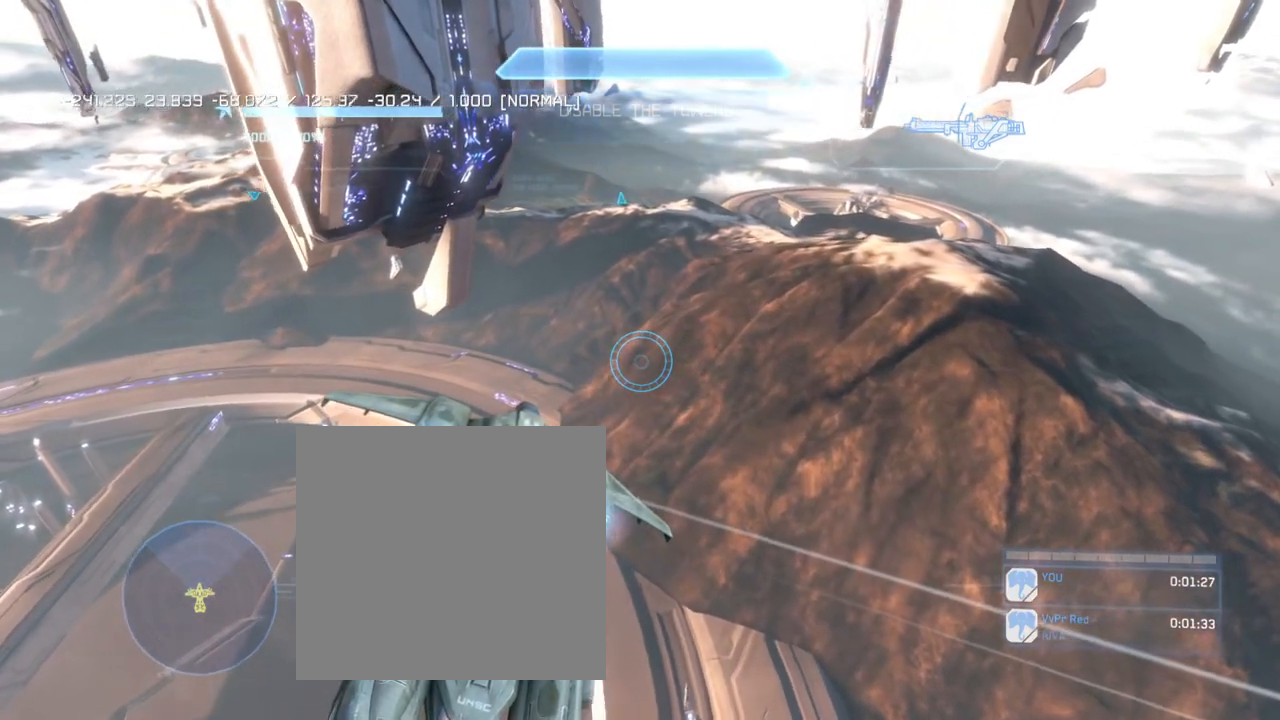
{"buttons": ["L1", "L2"], "left_stick": "up", "right_stick": "center", "events": []}
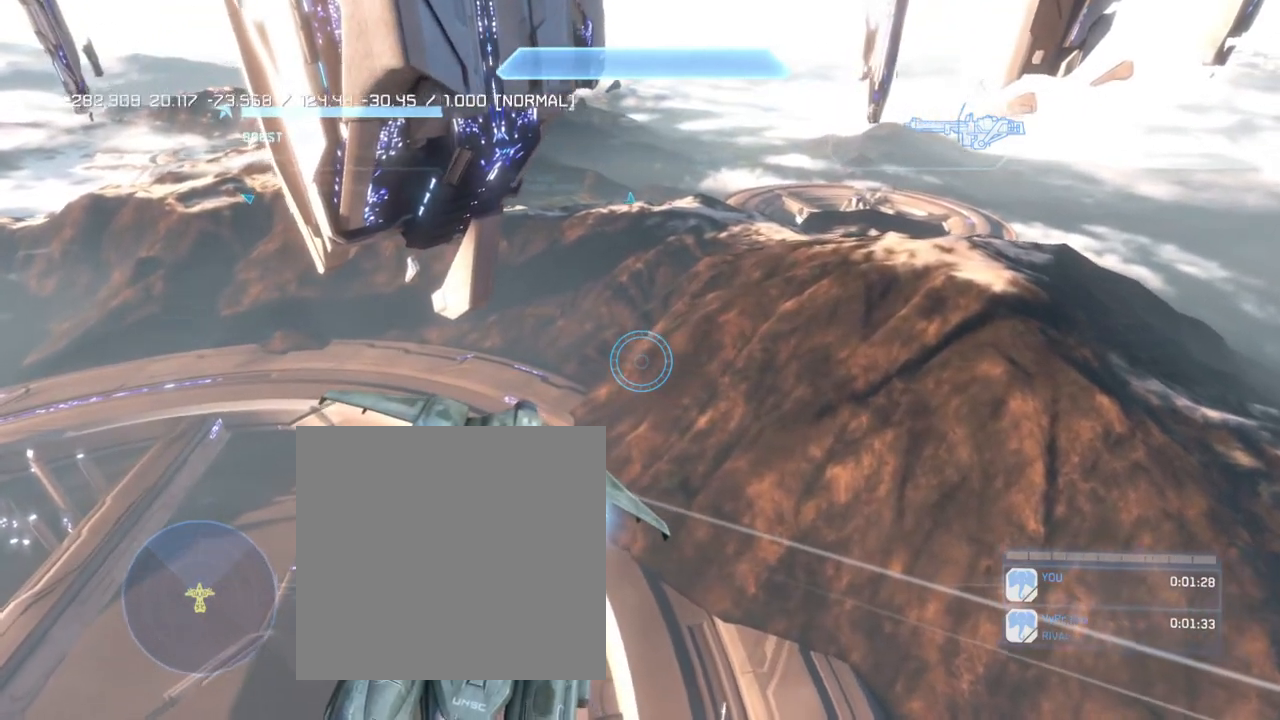
{"buttons": ["L1", "L2"], "left_stick": "up", "right_stick": "center", "events": []}
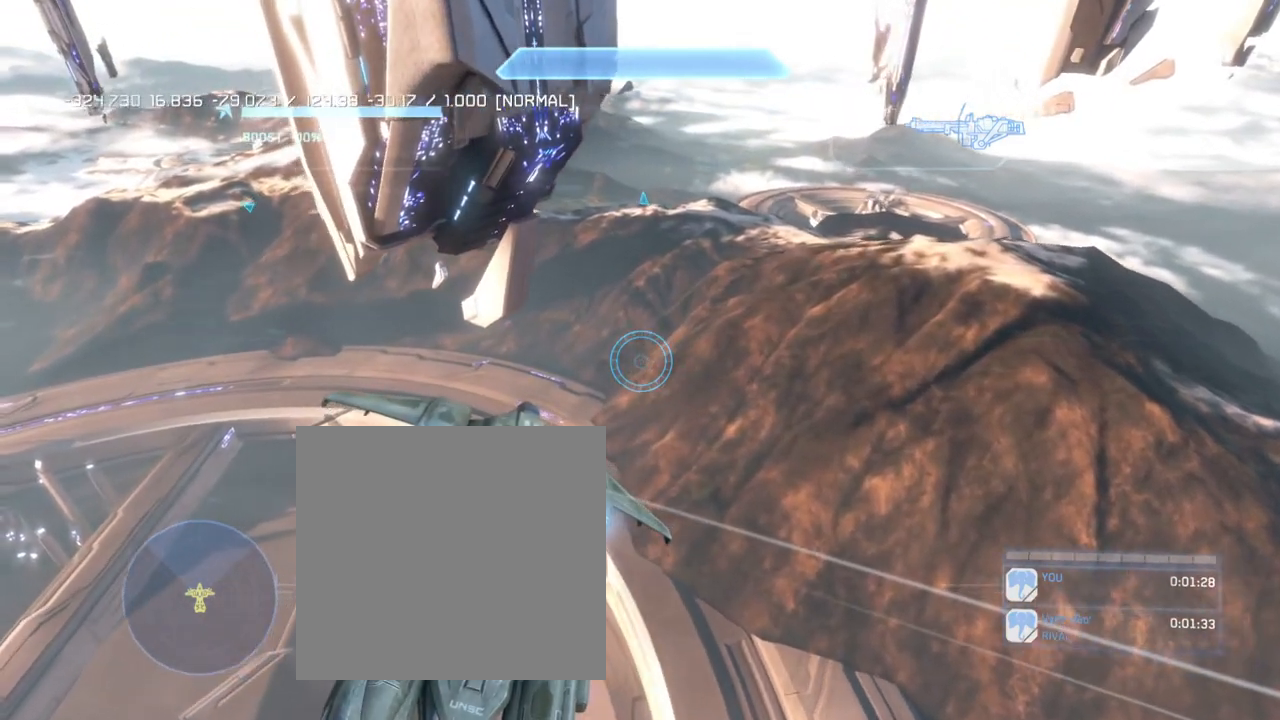
{"buttons": ["L1", "L2"], "left_stick": "up", "right_stick": "center", "events": []}
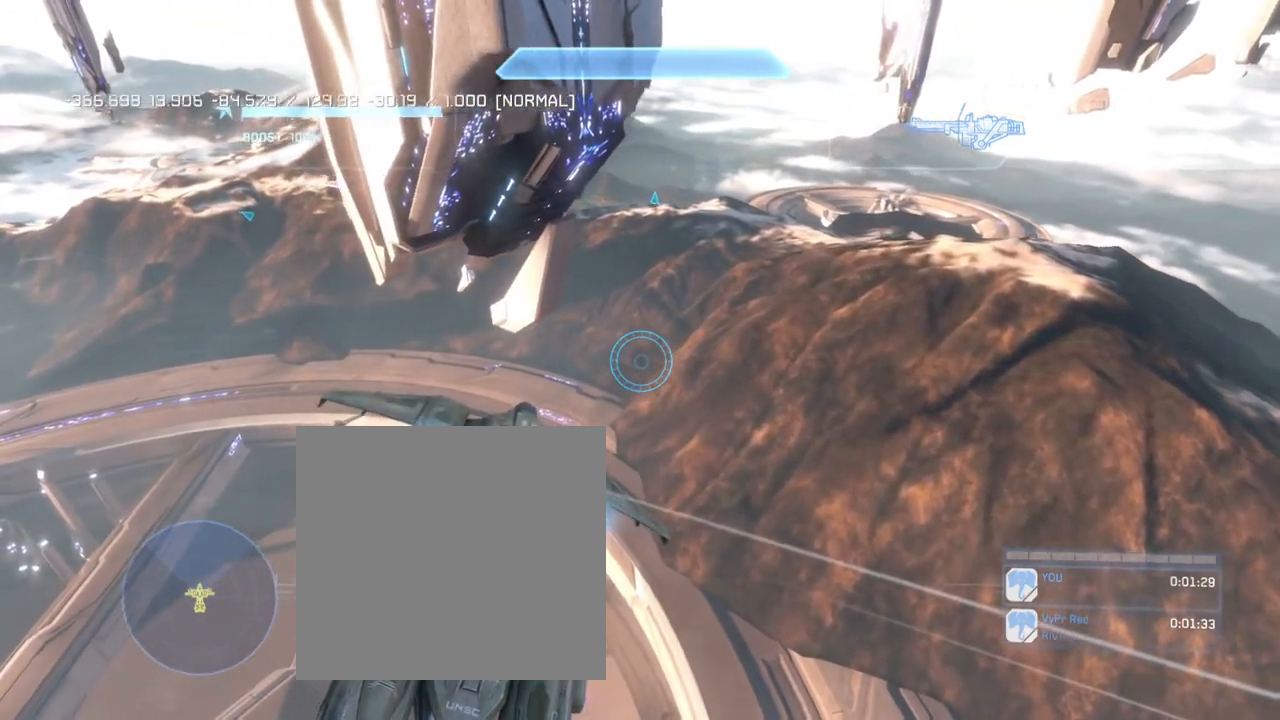
{"buttons": ["L1", "L2"], "left_stick": "up", "right_stick": "center", "events": []}
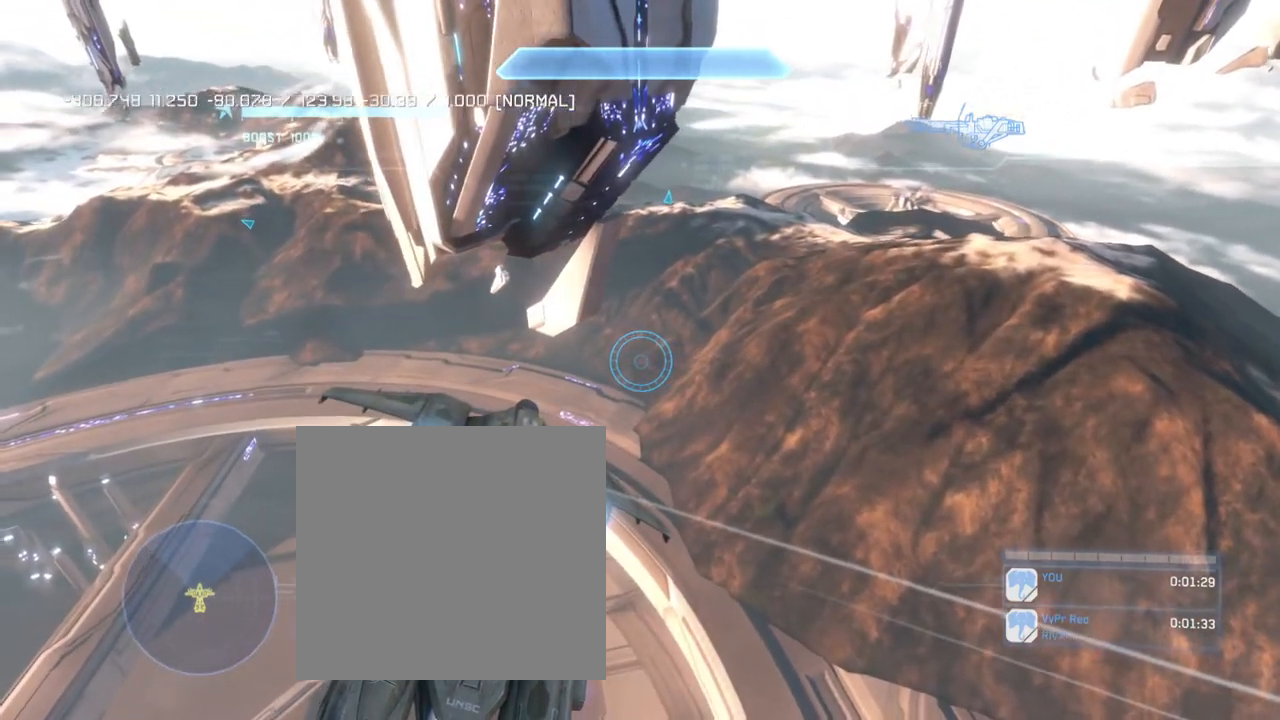
{"buttons": ["L1", "L2"], "left_stick": "up", "right_stick": "center", "events": []}
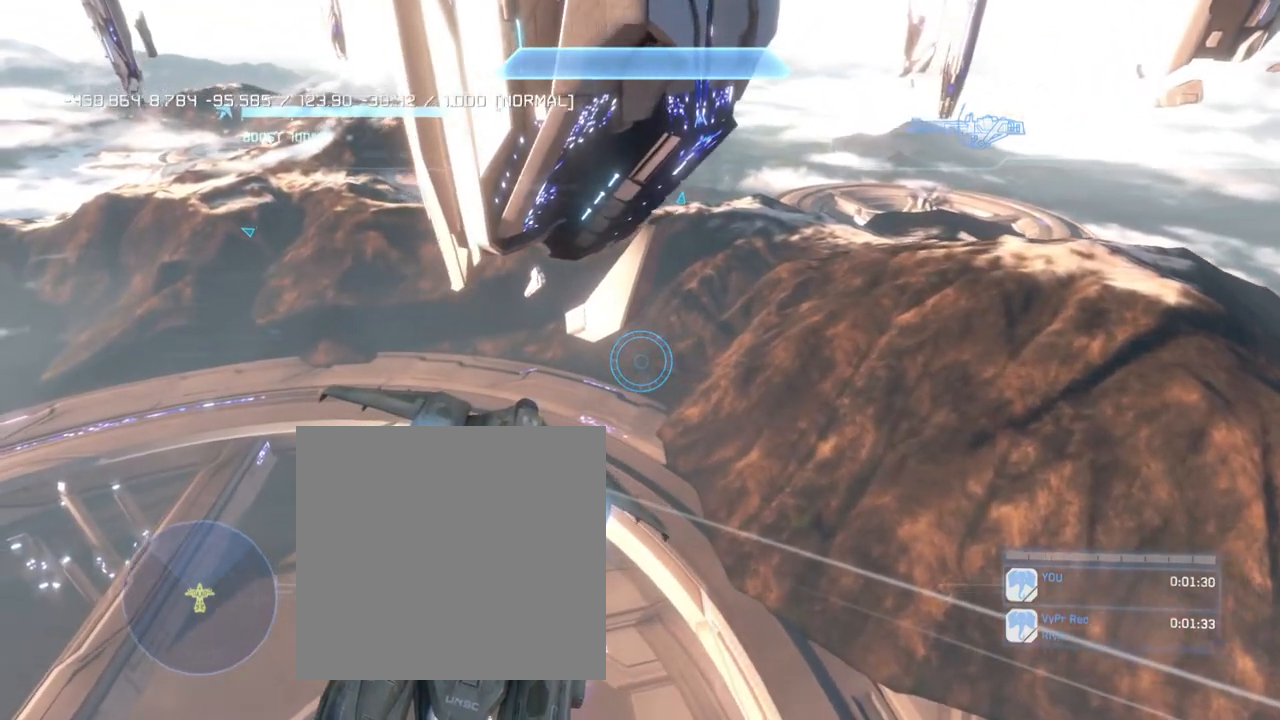
{"buttons": ["L1", "L2"], "left_stick": "up", "right_stick": "center", "events": [[300, "right_stick", "right"], [367, "right_stick", "center"]]}